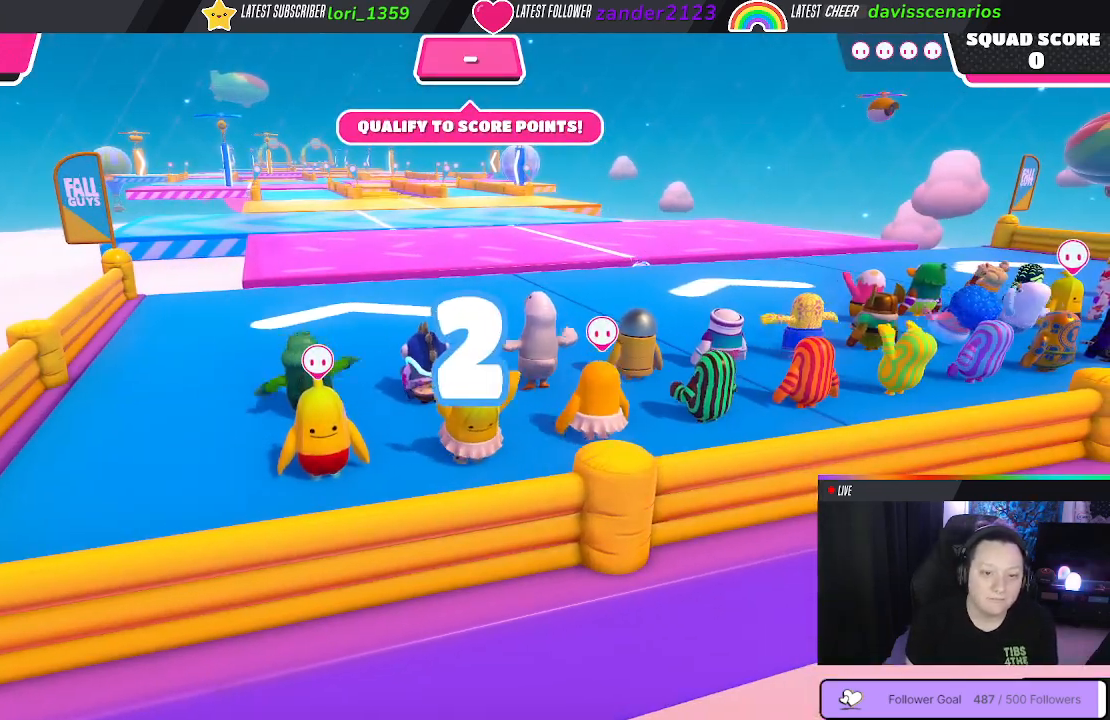
Gameplay with a controller (Xbox layout); each line is a JSON object with the inputs held at the frame after it. "events" lists button and stick changes between this image and that frame as [ms after this image, input, new state], when the widget could be followed in between. Not read: SHARE.
{"buttons": [], "left_stick": "up-right", "right_stick": "center", "events": []}
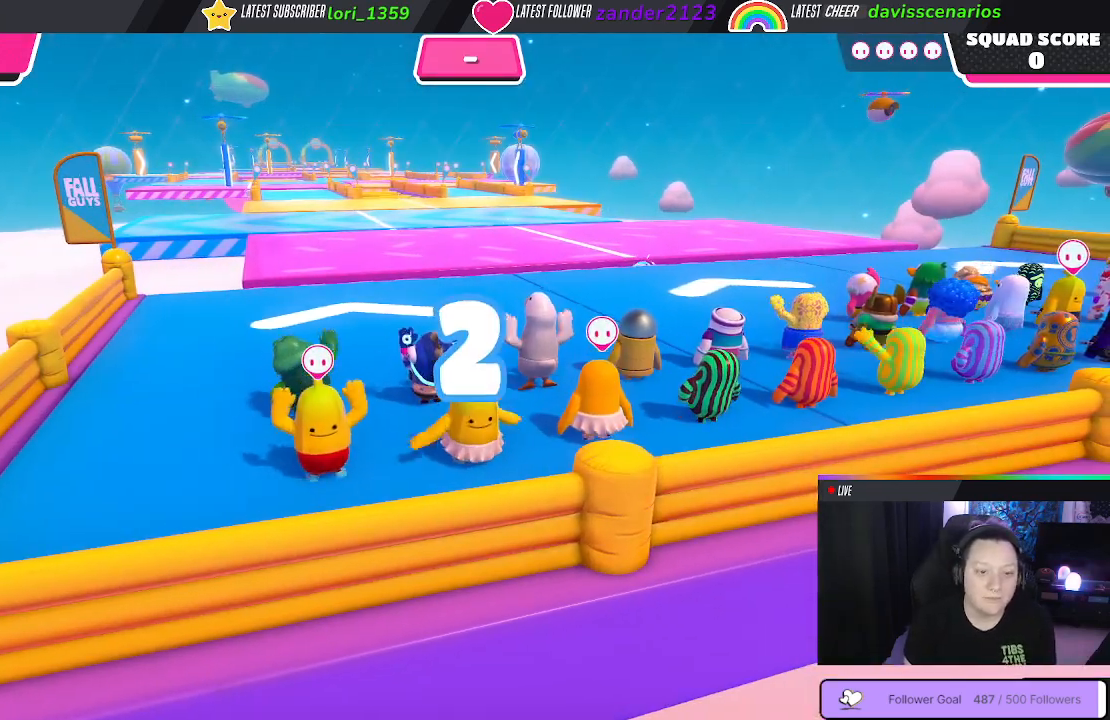
{"buttons": [], "left_stick": "up-right", "right_stick": "center", "events": [[200, "left_stick", "up"], [383, "left_stick", "up-right"]]}
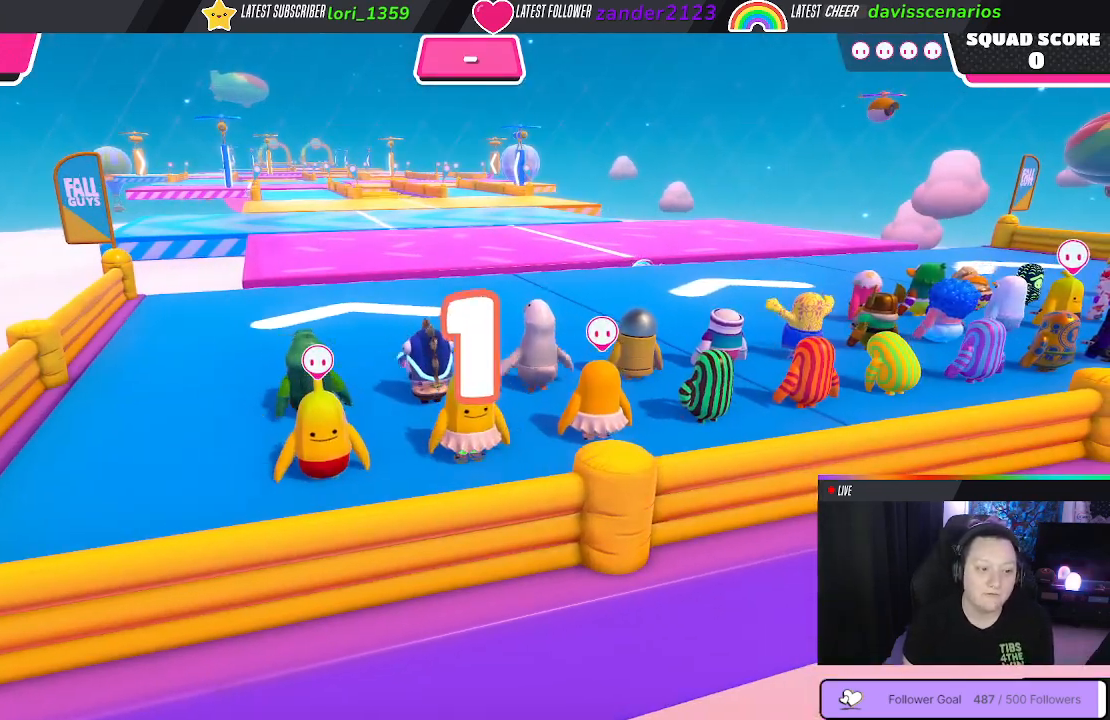
{"buttons": [], "left_stick": "up-right", "right_stick": "center", "events": []}
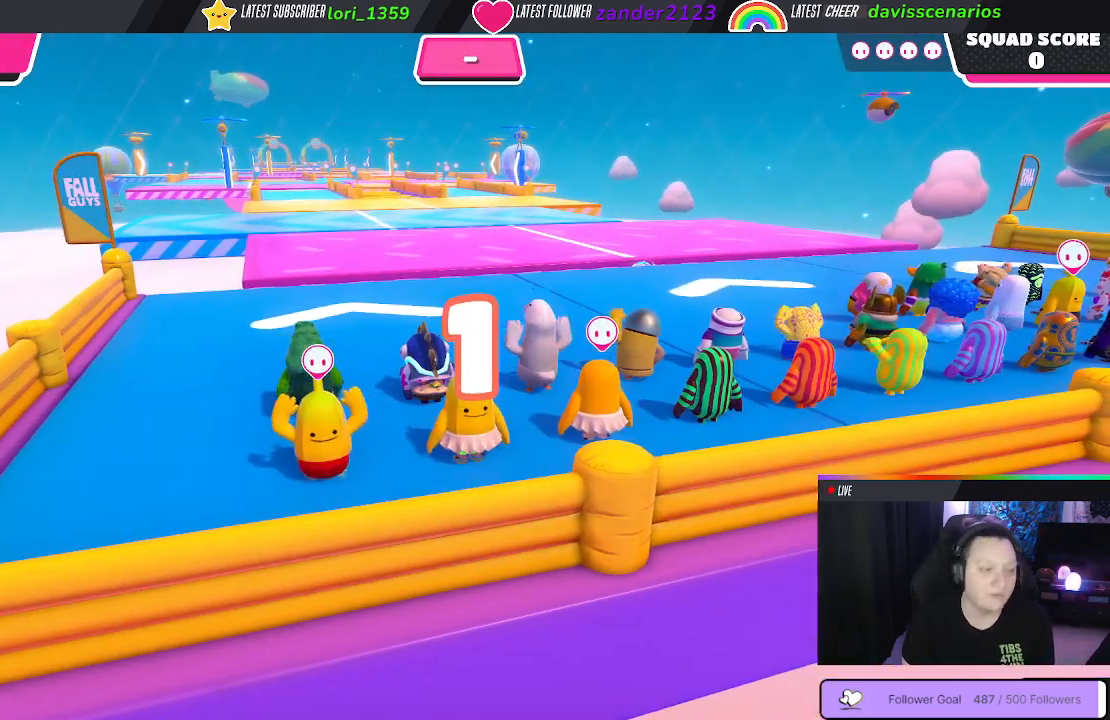
{"buttons": [], "left_stick": "up-right", "right_stick": "center", "events": [[83, "right_stick", "down"], [333, "right_stick", "center"]]}
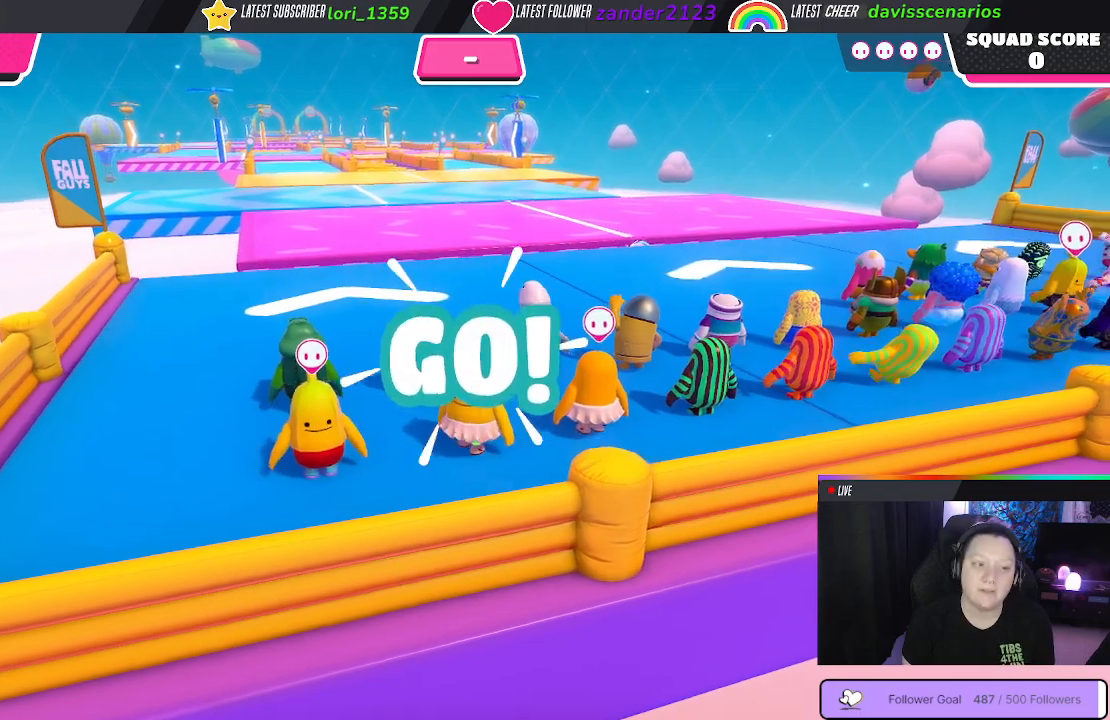
{"buttons": [], "left_stick": "up-right", "right_stick": "center", "events": []}
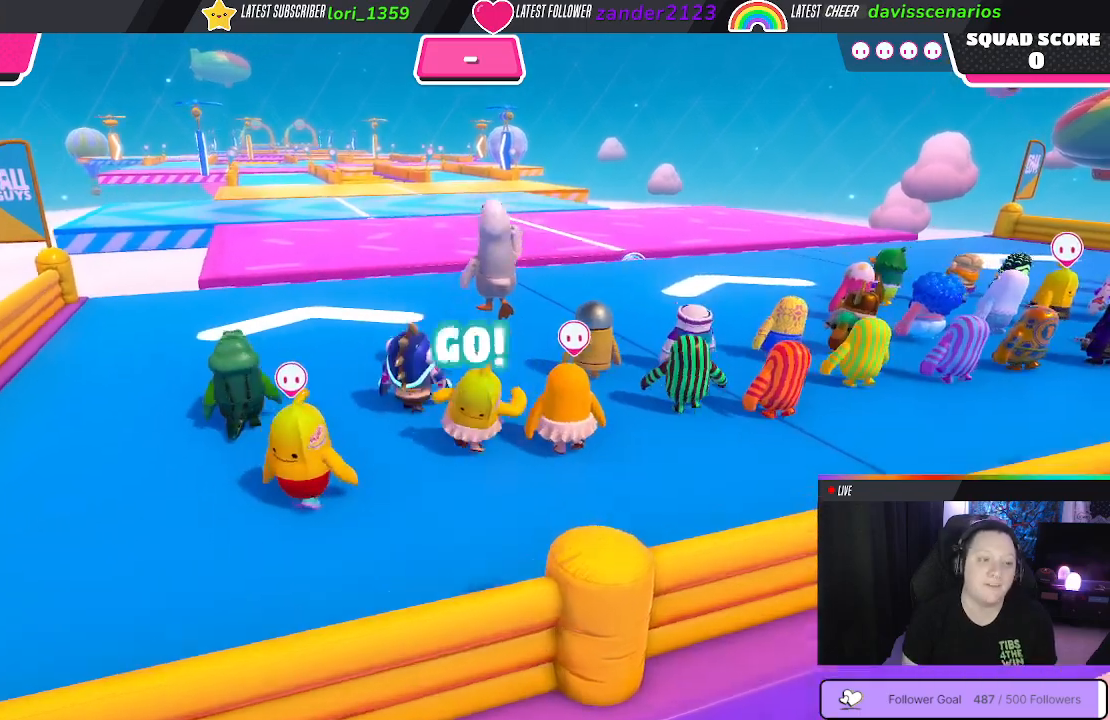
{"buttons": [], "left_stick": "up-right", "right_stick": "down-right", "events": [[117, "right_stick", "down-right"]]}
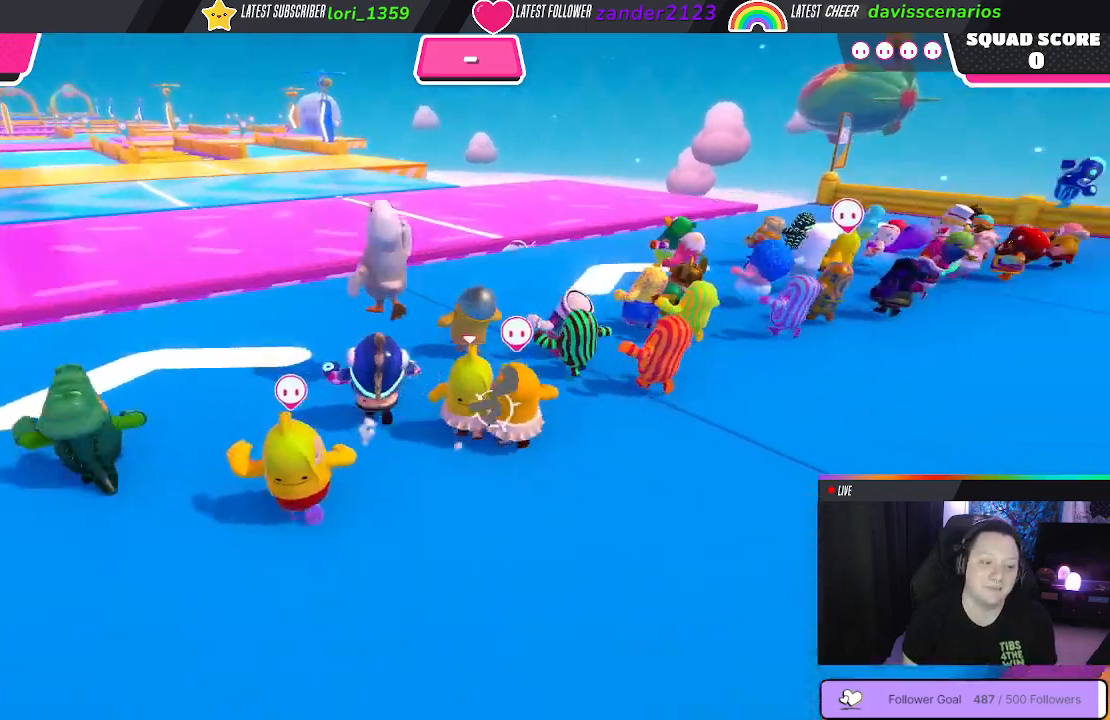
{"buttons": [], "left_stick": "up-right", "right_stick": "center", "events": [[233, "right_stick", "center"]]}
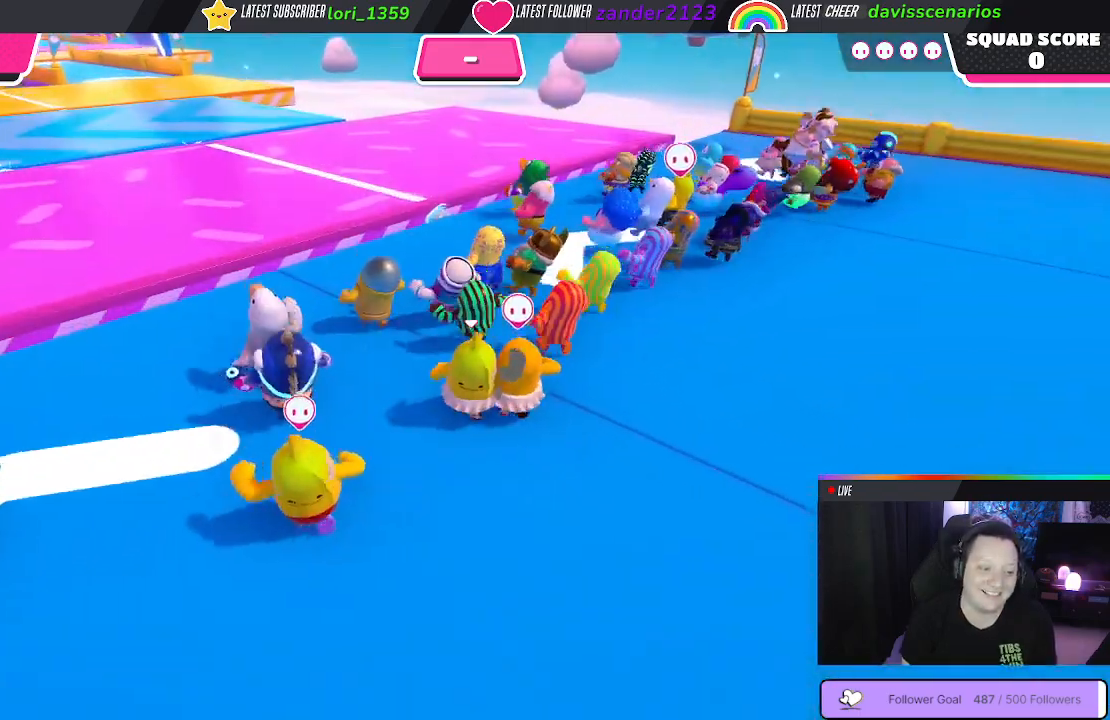
{"buttons": [], "left_stick": "up", "right_stick": "center", "events": [[33, "left_stick", "up"], [100, "right_stick", "left"], [333, "right_stick", "center"]]}
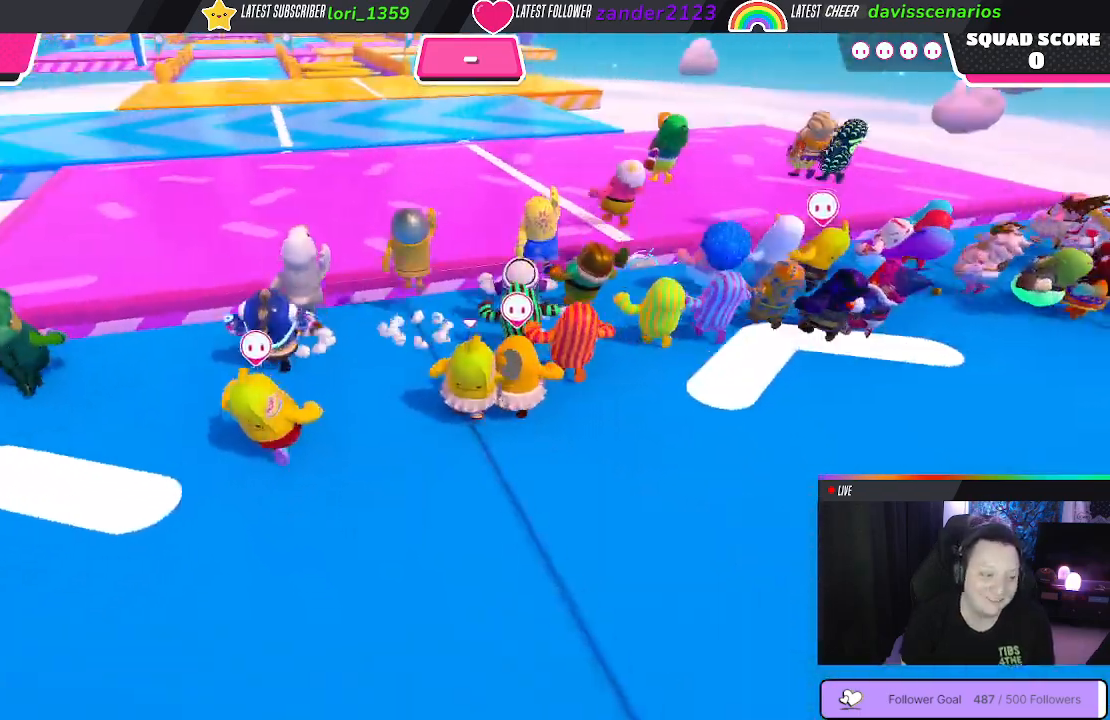
{"buttons": [], "left_stick": "up", "right_stick": "center", "events": []}
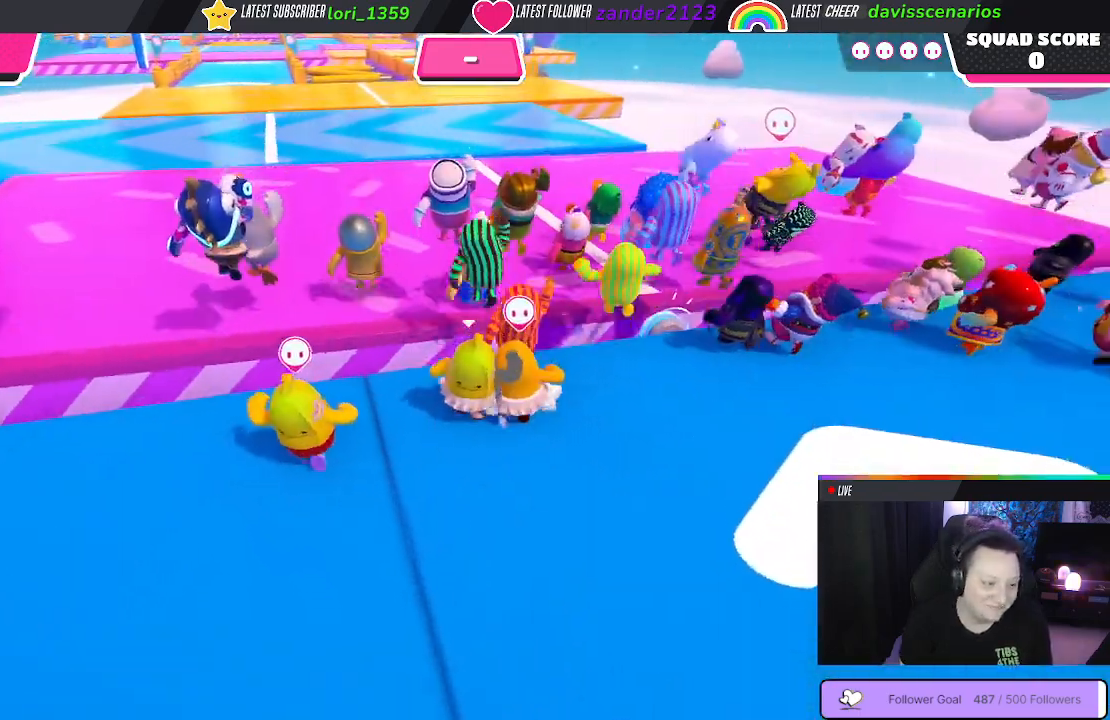
{"buttons": [], "left_stick": "up", "right_stick": "center", "events": [[17, "A", "down"], [117, "A", "up"]]}
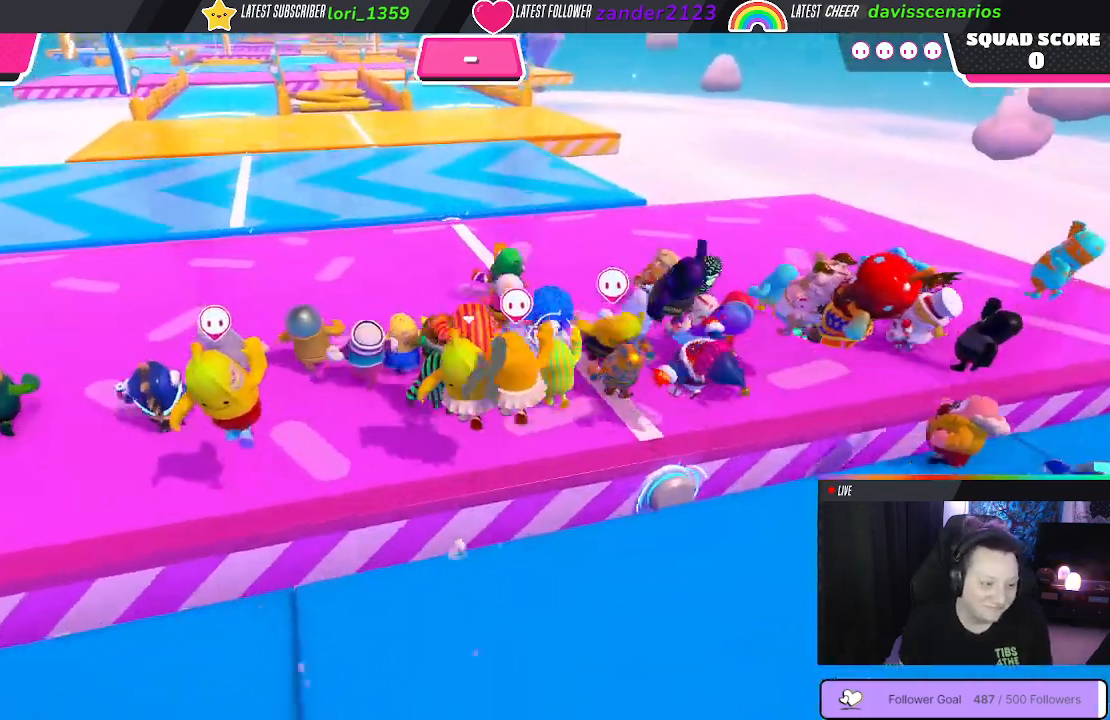
{"buttons": [], "left_stick": "up", "right_stick": "center", "events": []}
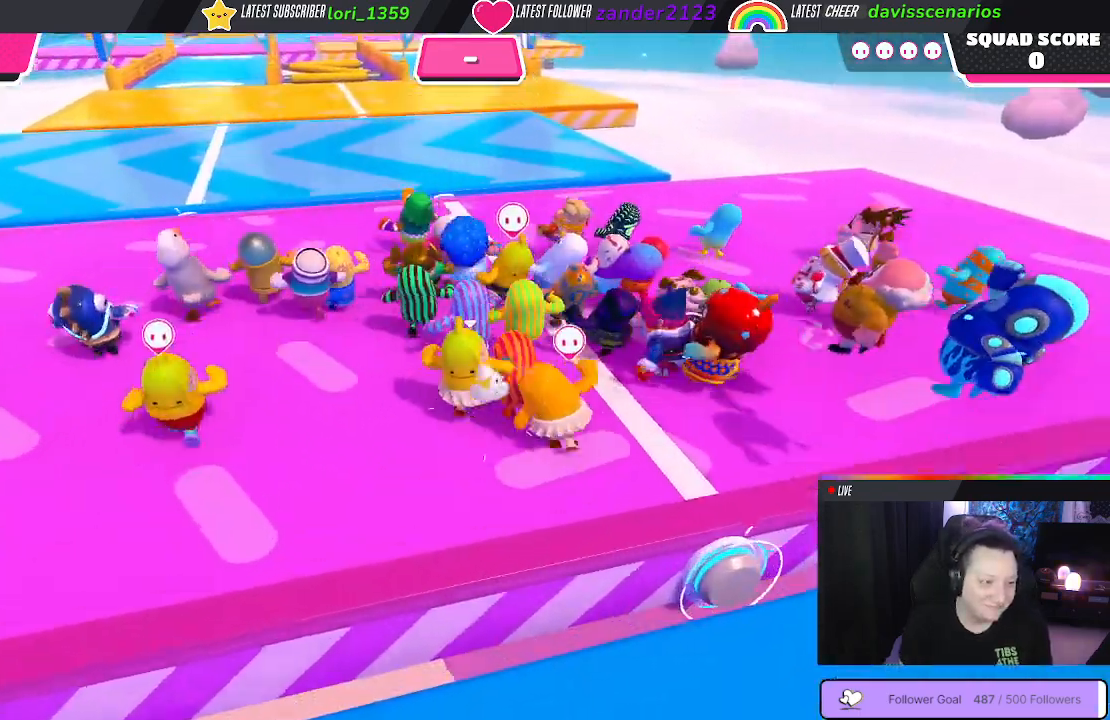
{"buttons": [], "left_stick": "up", "right_stick": "center", "events": [[100, "right_stick", "left"], [367, "right_stick", "center"]]}
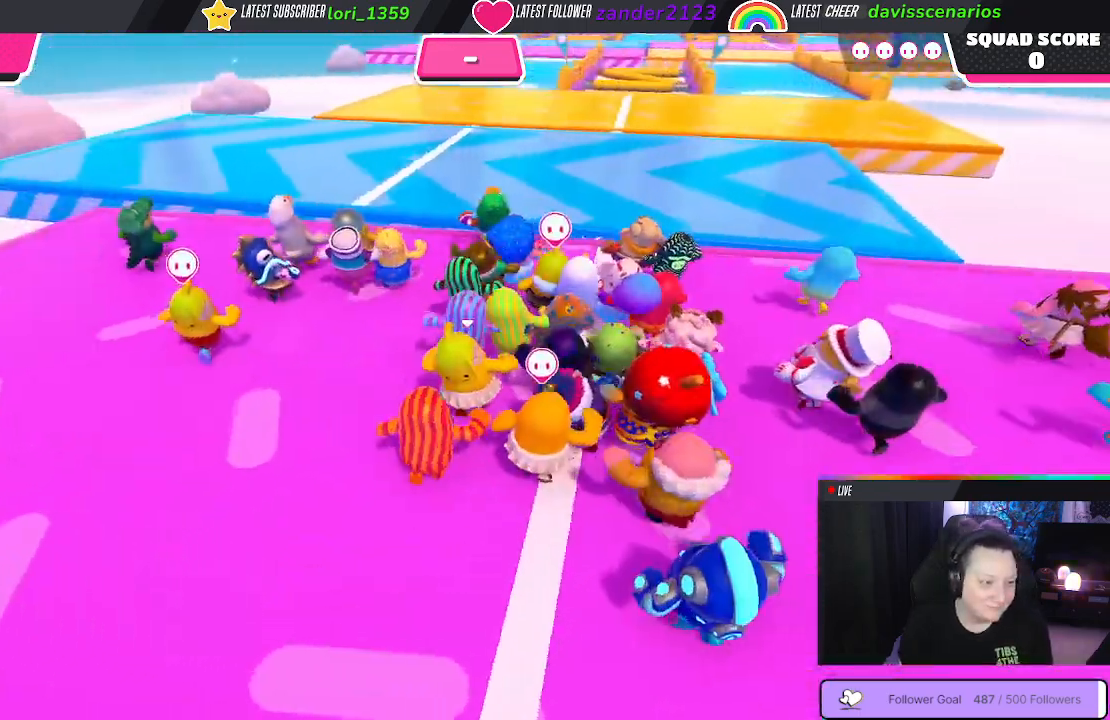
{"buttons": [], "left_stick": "up", "right_stick": "center", "events": []}
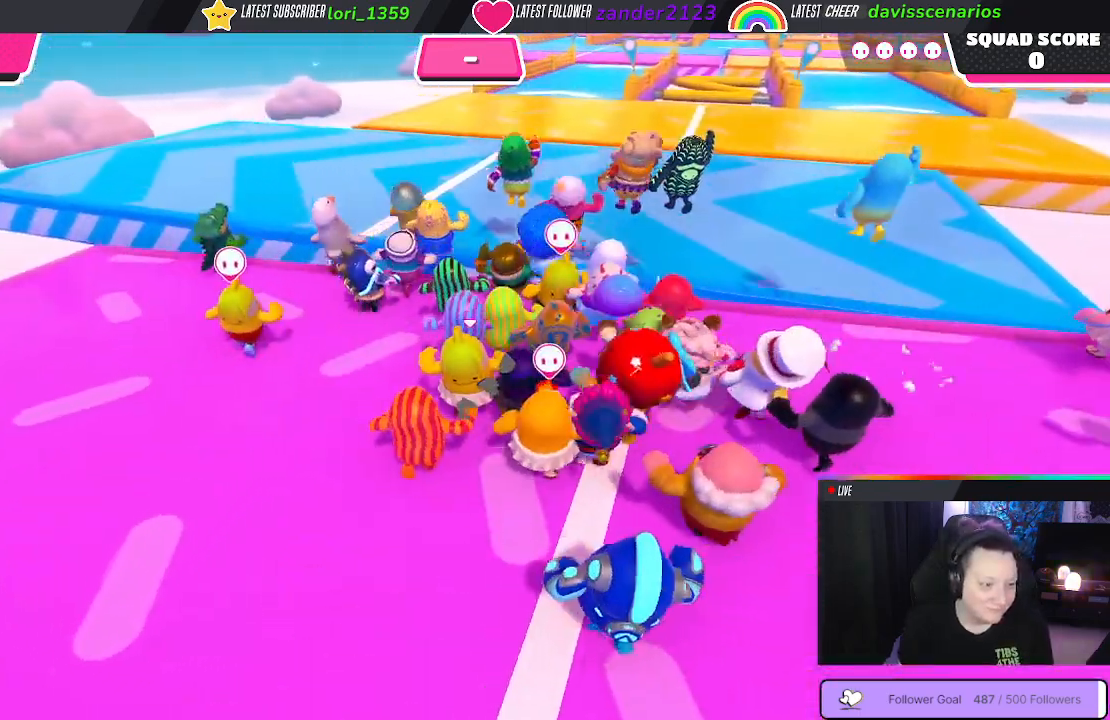
{"buttons": [], "left_stick": "up", "right_stick": "center", "events": []}
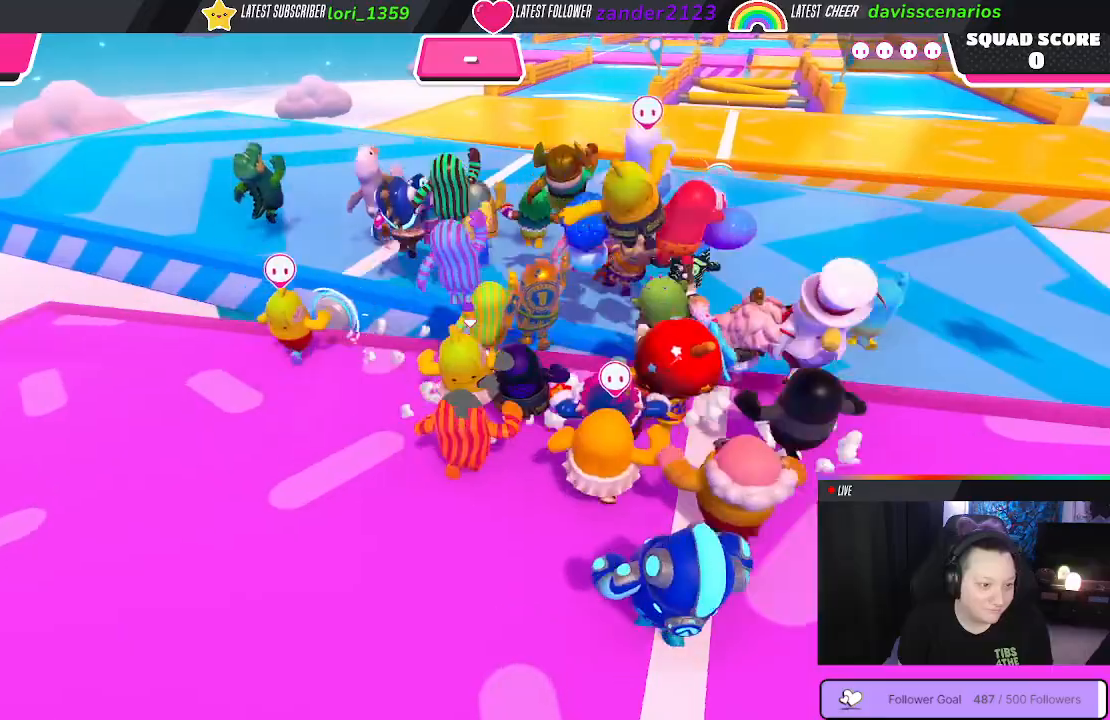
{"buttons": [], "left_stick": "up", "right_stick": "center", "events": [[17, "A", "down"], [100, "A", "up"]]}
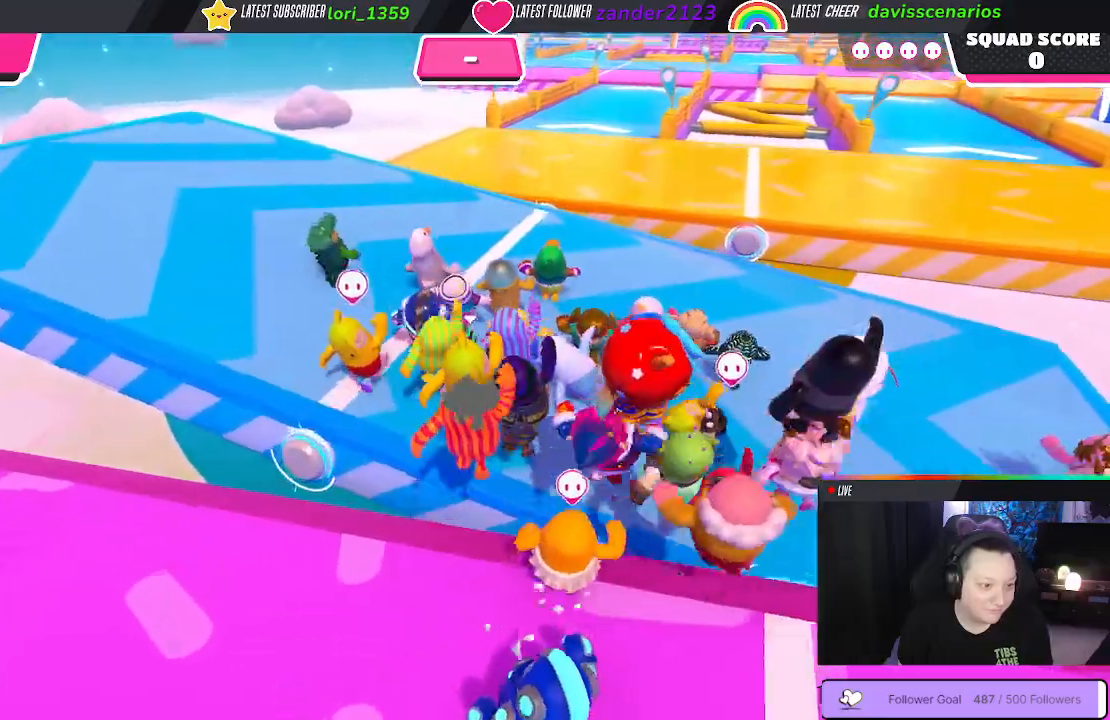
{"buttons": [], "left_stick": "up", "right_stick": "center", "events": []}
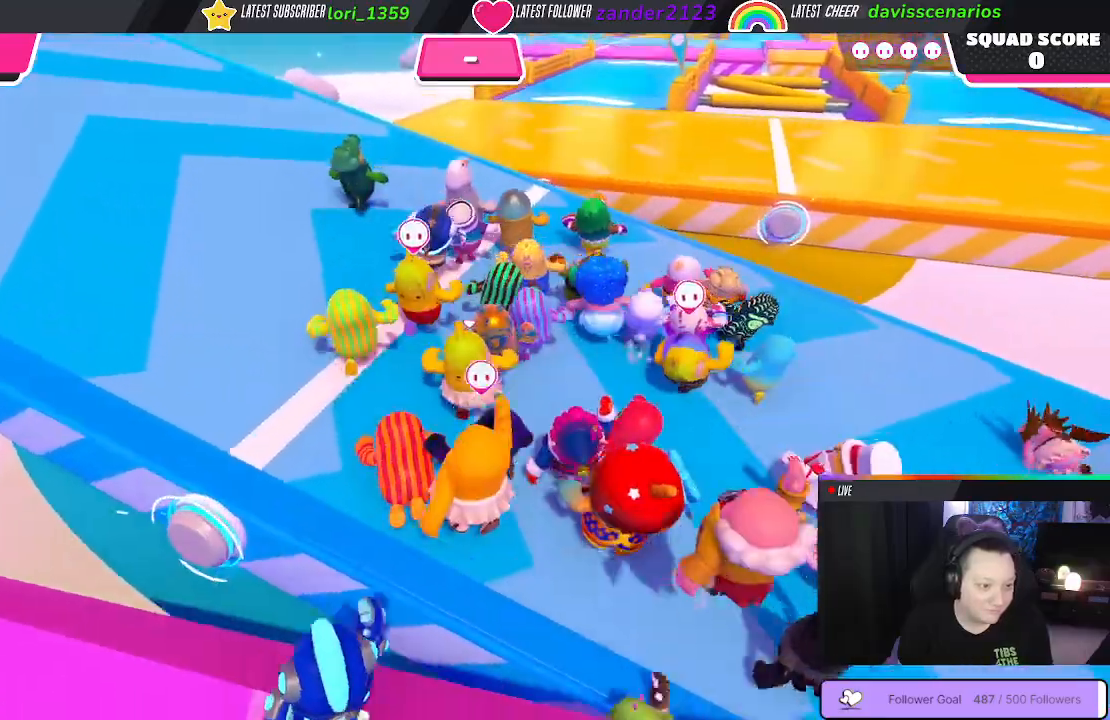
{"buttons": [], "left_stick": "up", "right_stick": "right", "events": [[500, "right_stick", "right"]]}
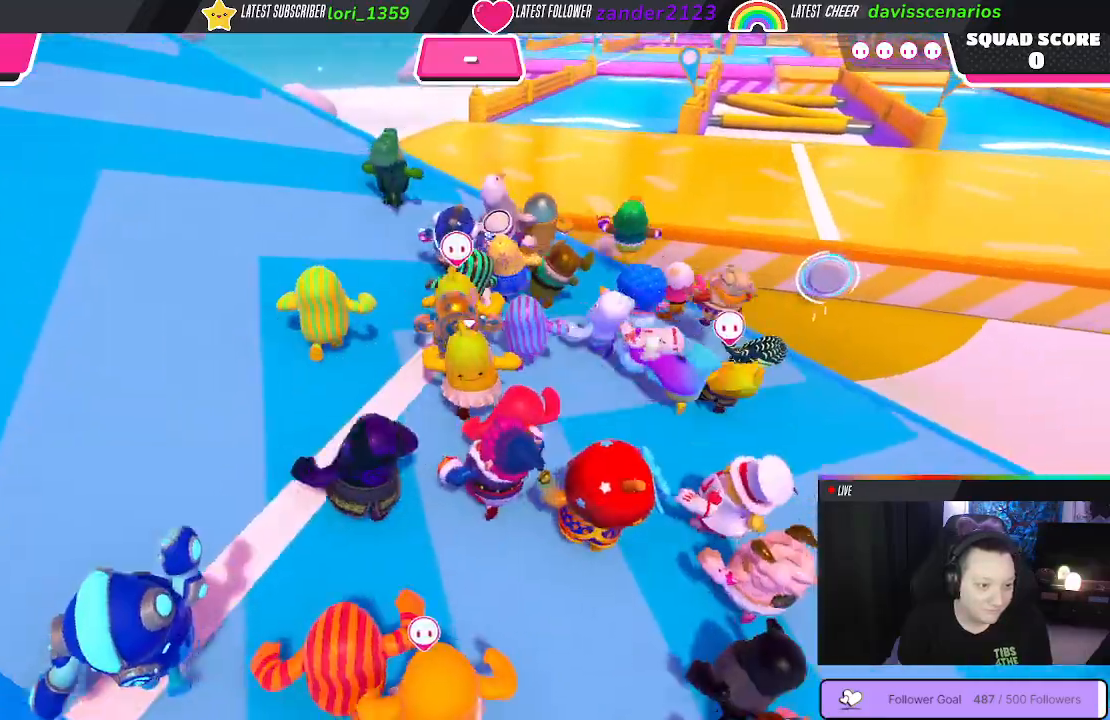
{"buttons": [], "left_stick": "up", "right_stick": "center", "events": [[183, "right_stick", "center"]]}
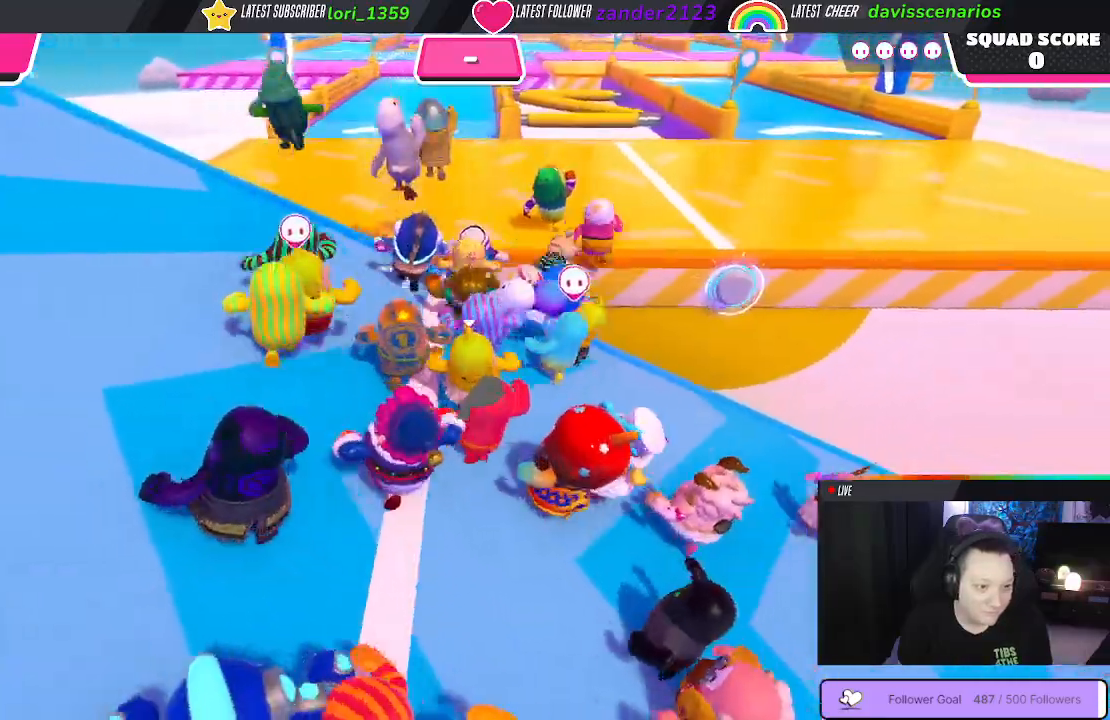
{"buttons": [], "left_stick": "up-right", "right_stick": "center", "events": [[367, "left_stick", "up-right"]]}
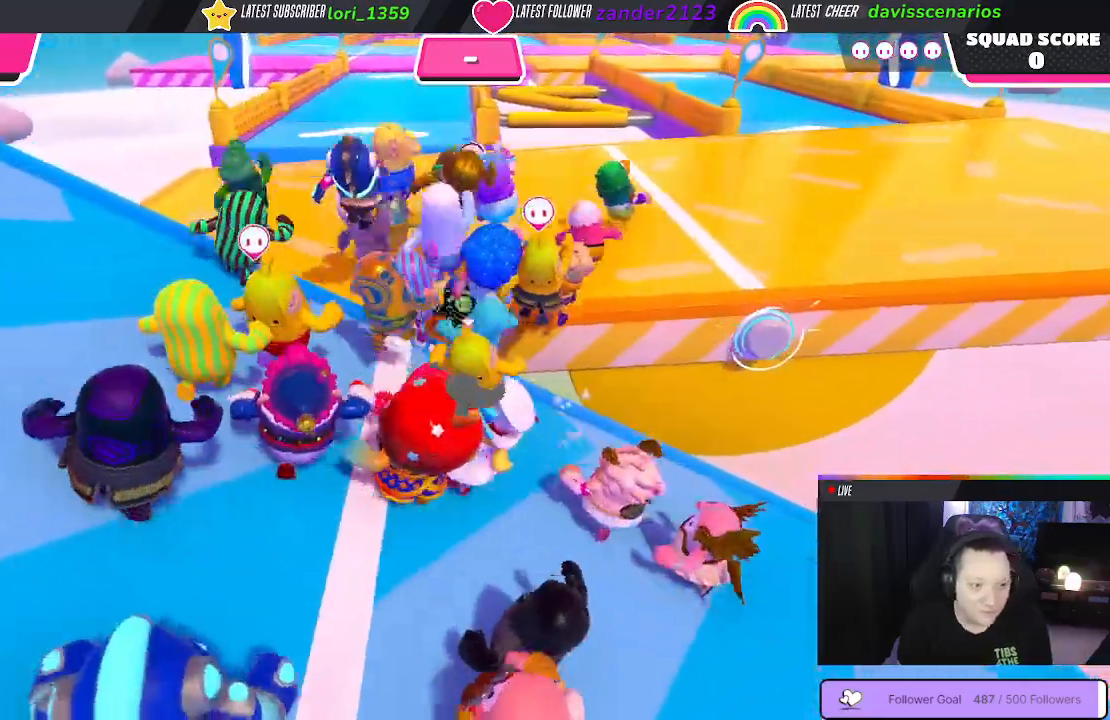
{"buttons": [], "left_stick": "up-right", "right_stick": "right", "events": [[33, "A", "down"], [167, "A", "up"], [500, "right_stick", "right"]]}
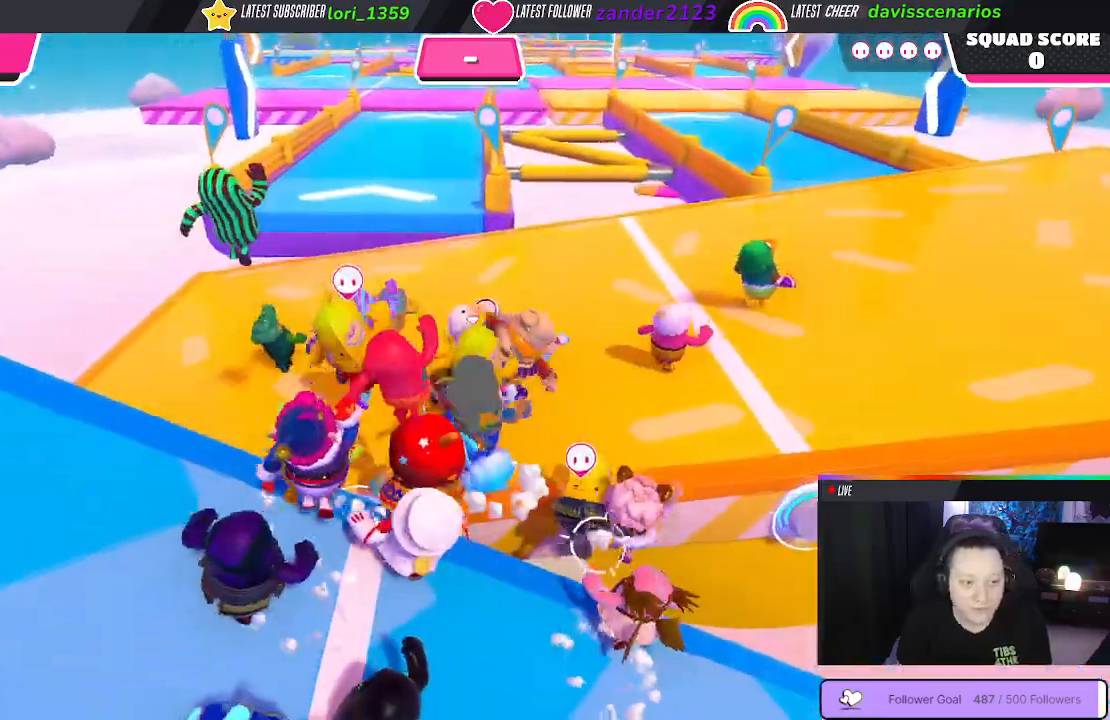
{"buttons": [], "left_stick": "up", "right_stick": "center", "events": [[150, "left_stick", "up"], [450, "right_stick", "center"]]}
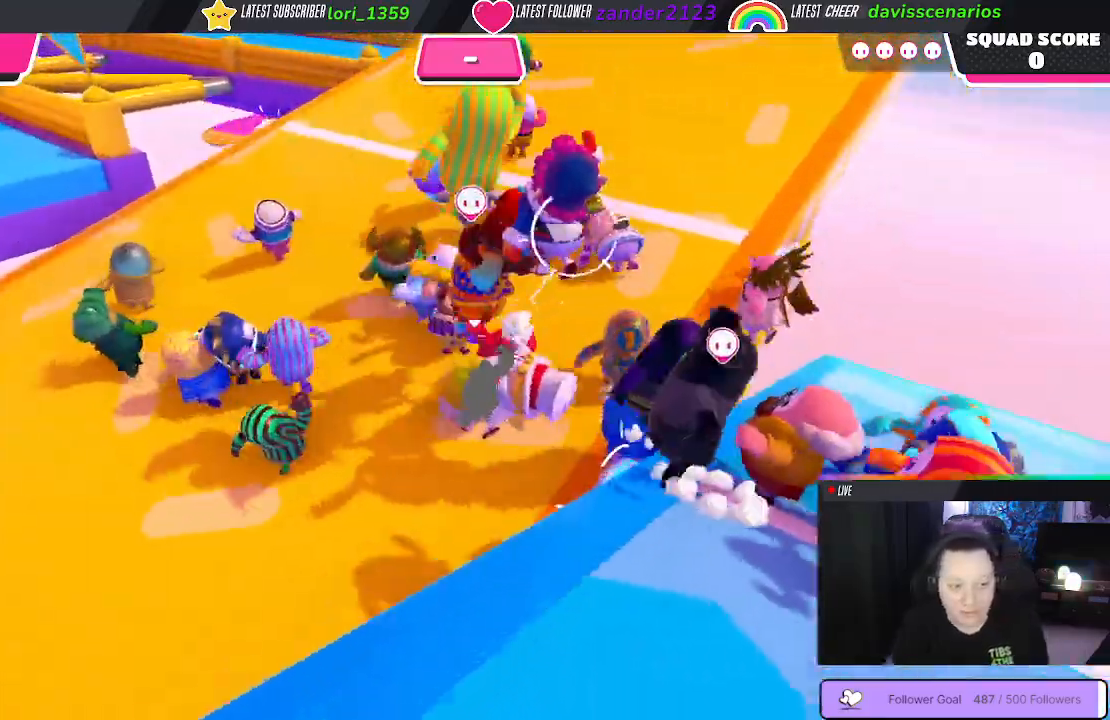
{"buttons": [], "left_stick": "up", "right_stick": "right", "events": [[383, "right_stick", "right"]]}
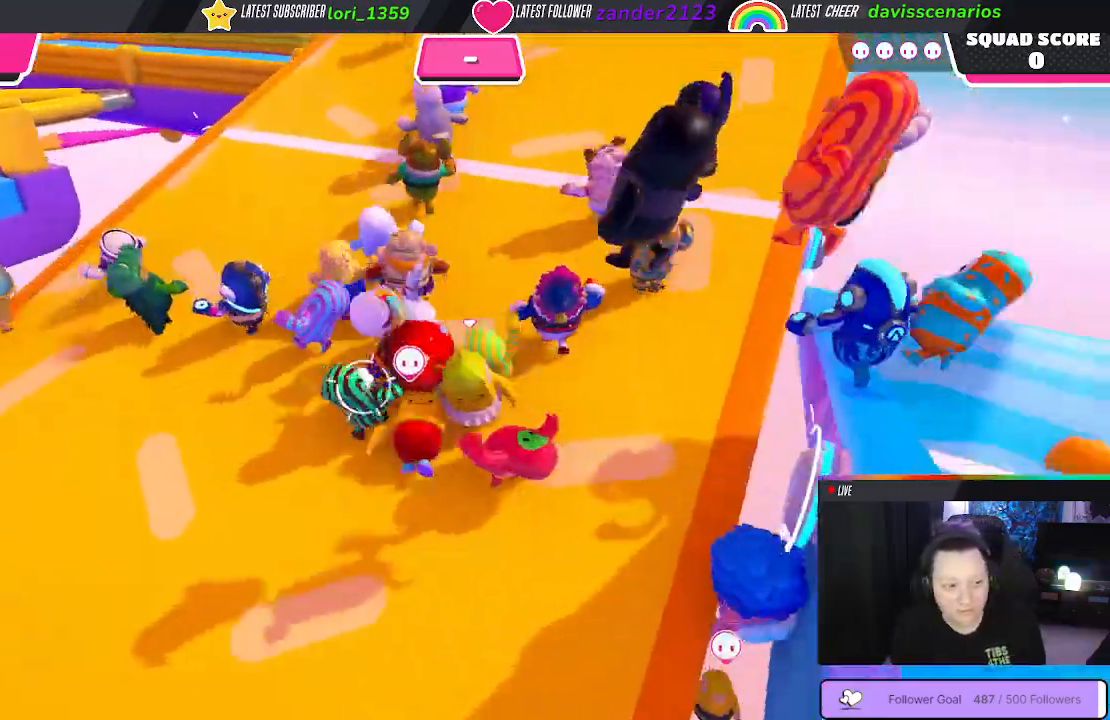
{"buttons": [], "left_stick": "up", "right_stick": "center", "events": [[50, "right_stick", "center"]]}
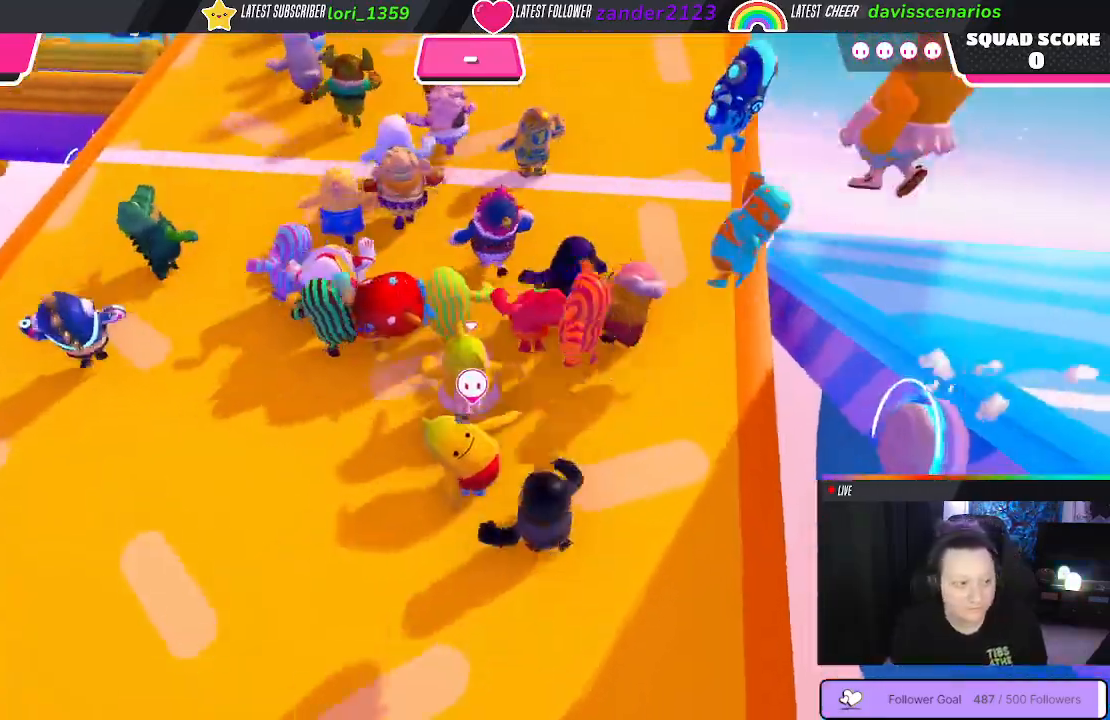
{"buttons": [], "left_stick": "up", "right_stick": "center", "events": [[200, "right_stick", "up-left"], [433, "right_stick", "center"]]}
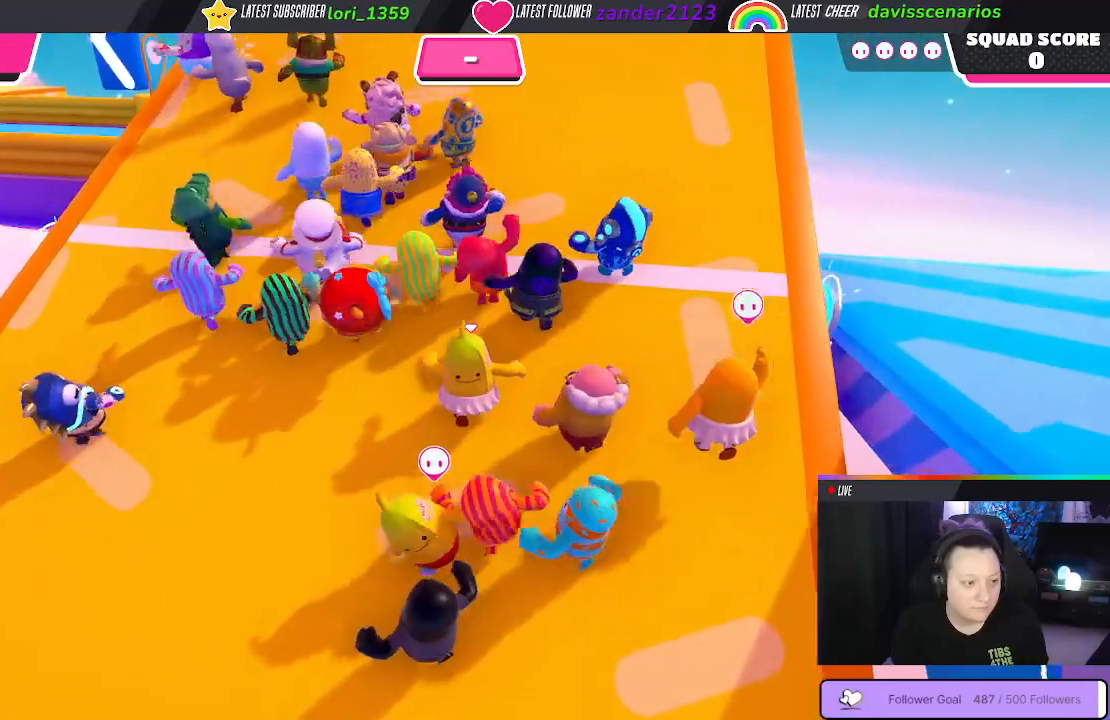
{"buttons": [], "left_stick": "up", "right_stick": "center", "events": []}
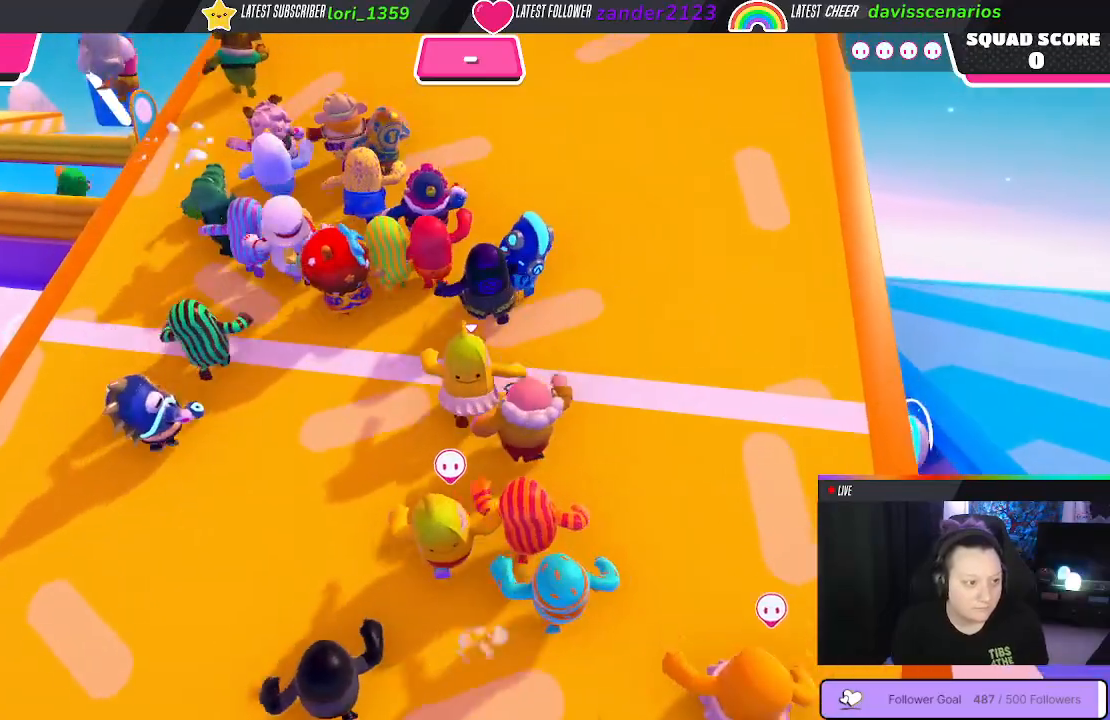
{"buttons": [], "left_stick": "up", "right_stick": "center", "events": []}
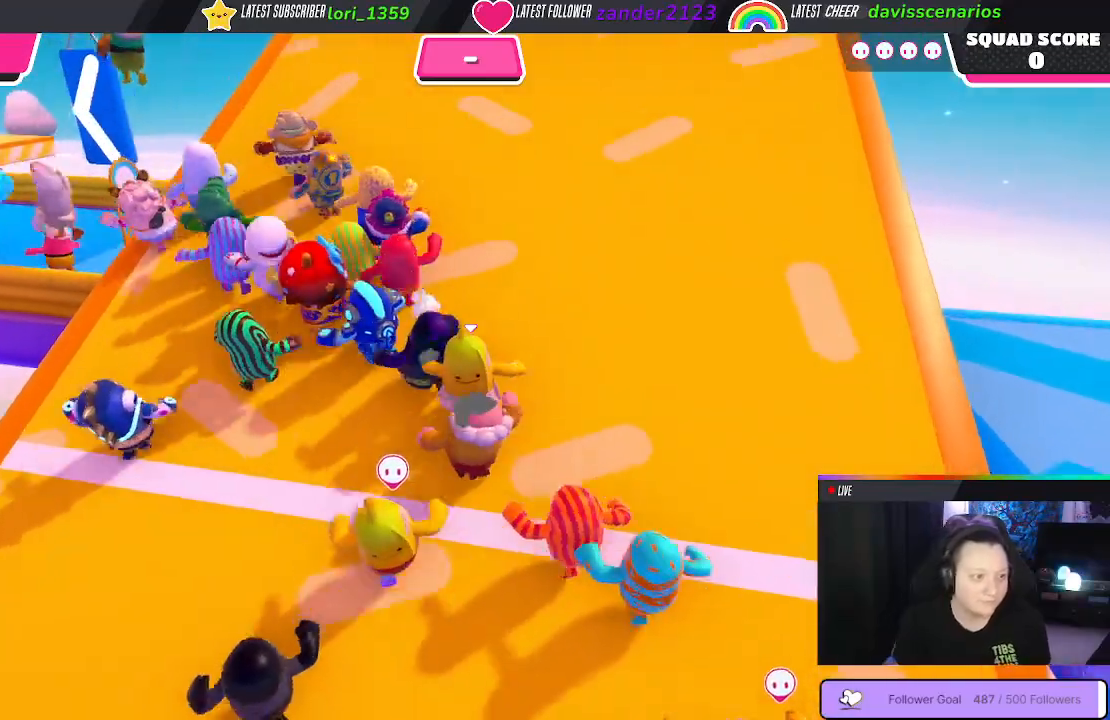
{"buttons": [], "left_stick": "up", "right_stick": "center", "events": [[117, "right_stick", "down-left"], [483, "right_stick", "center"]]}
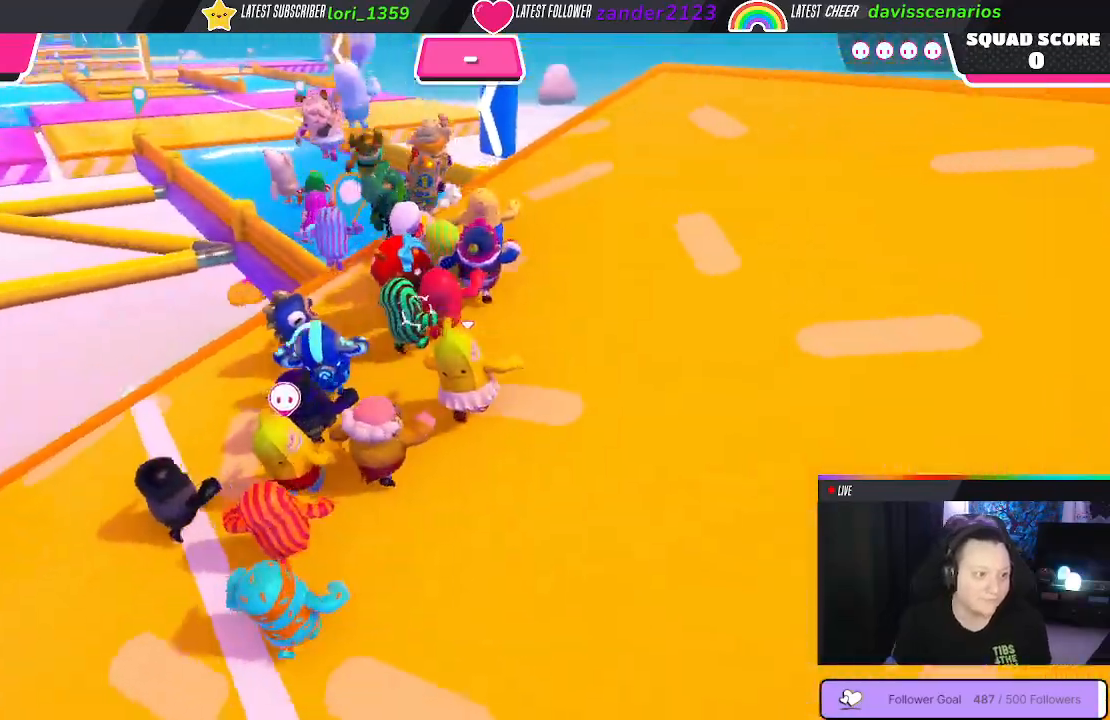
{"buttons": [], "left_stick": "up", "right_stick": "center", "events": []}